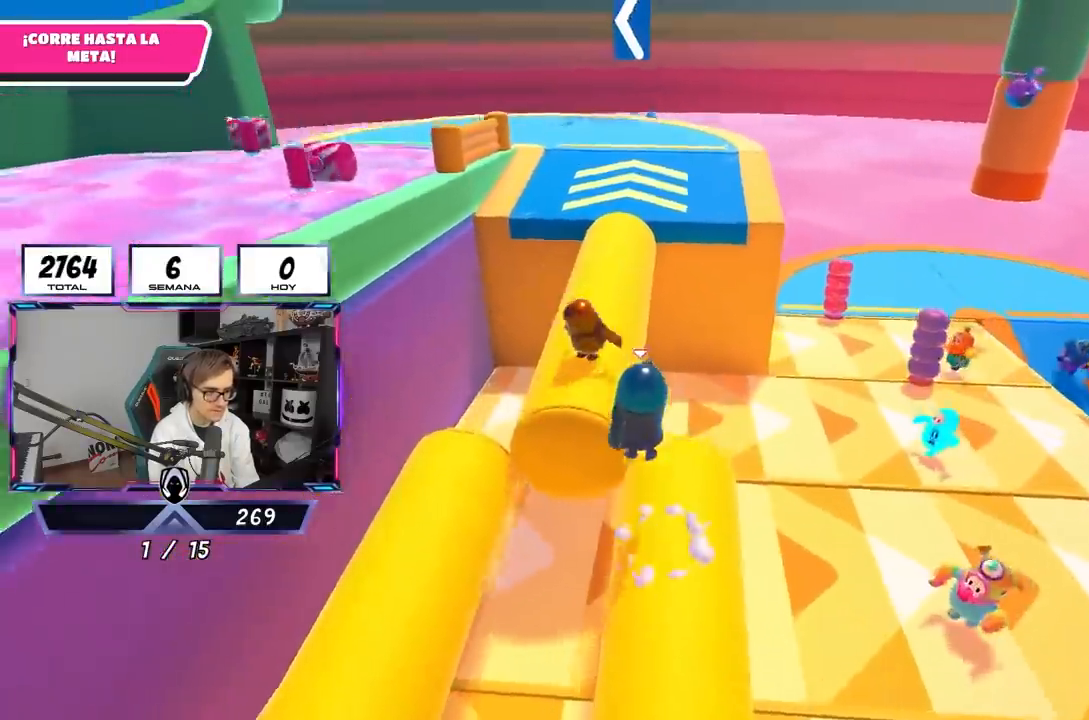
Gameplay with a controller (PlayStation layout); each line is a JSON object with the inputs held at the frame after it. "events" lists button and stick changes between this image and that frame as [ms after this image, input, new state], when the widget could be followed in between.
{"buttons": [], "left_stick": "up", "right_stick": "down", "events": [[100, "CROSS", "up"], [433, "right_stick", "down"]]}
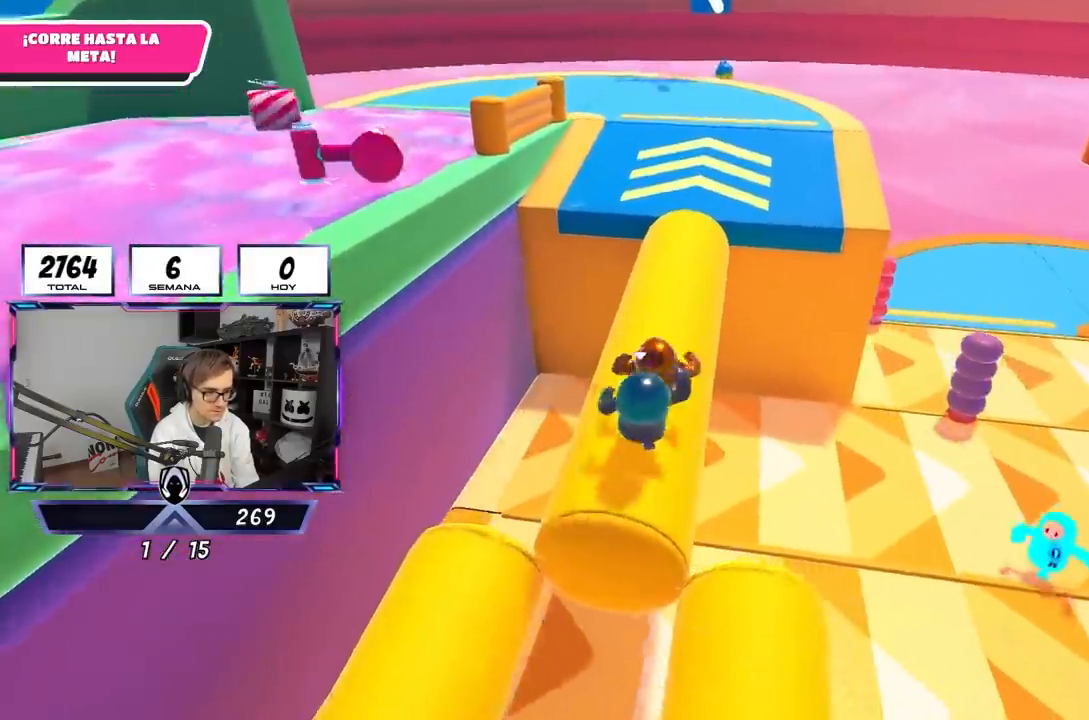
{"buttons": [], "left_stick": "up", "right_stick": "center", "events": [[400, "right_stick", "center"]]}
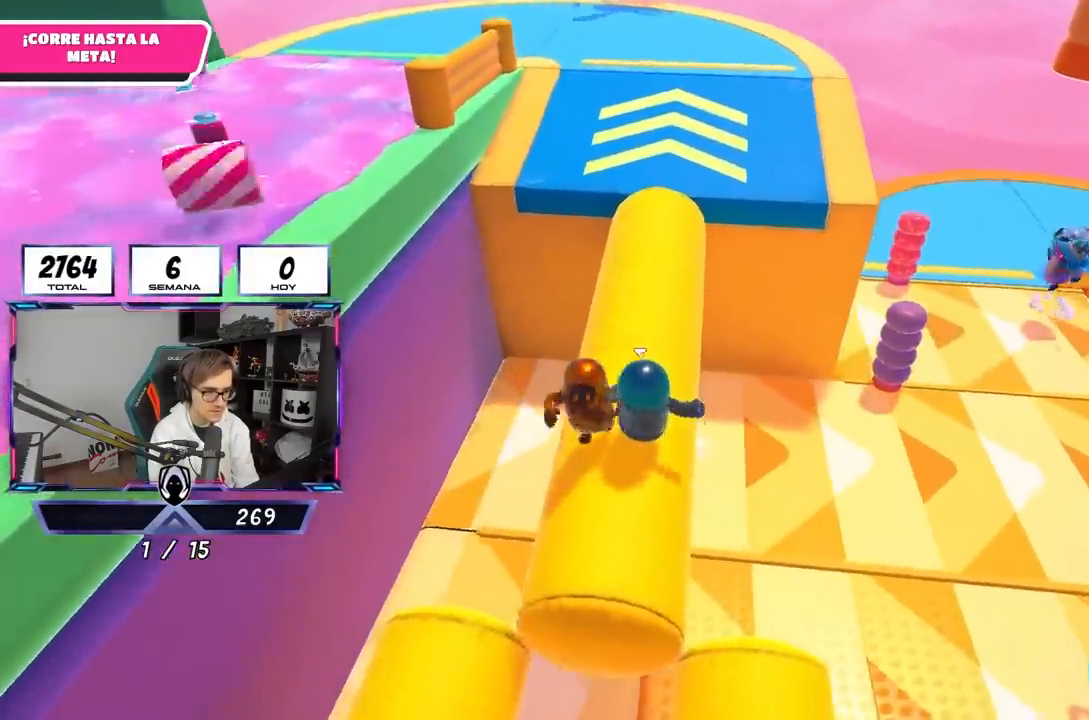
{"buttons": [], "left_stick": "up", "right_stick": "center", "events": [[67, "left_stick", "up-left"], [300, "left_stick", "up"]]}
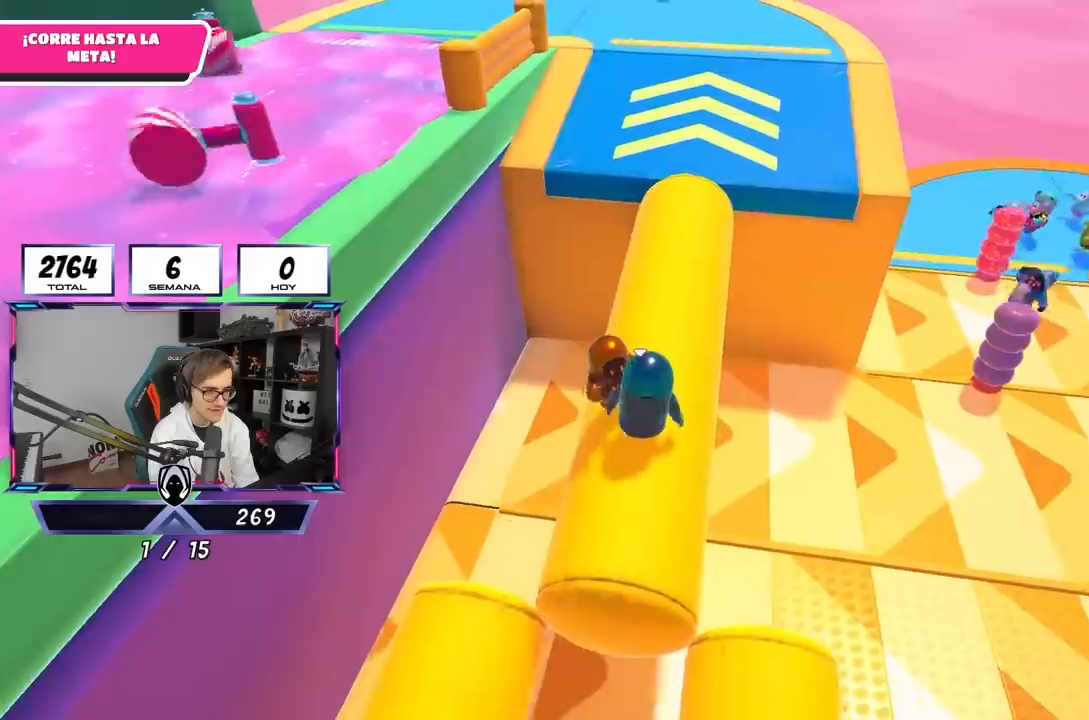
{"buttons": [], "left_stick": "up-left", "right_stick": "center", "events": [[233, "left_stick", "up-left"]]}
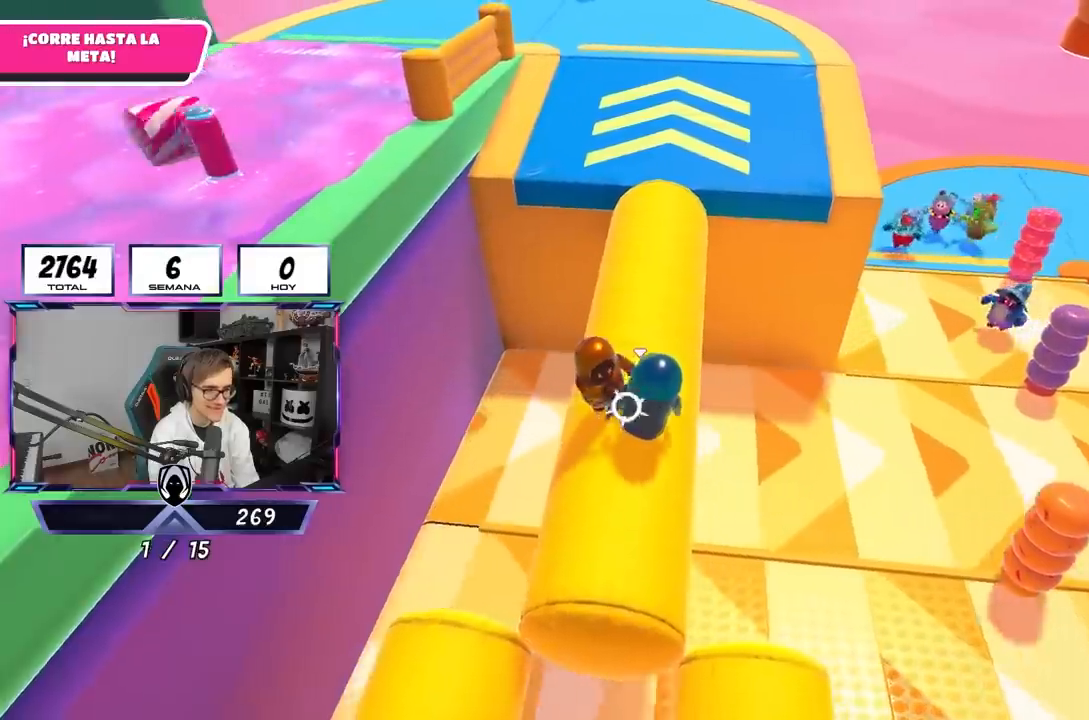
{"buttons": [], "left_stick": "up", "right_stick": "center", "events": [[500, "left_stick", "up"]]}
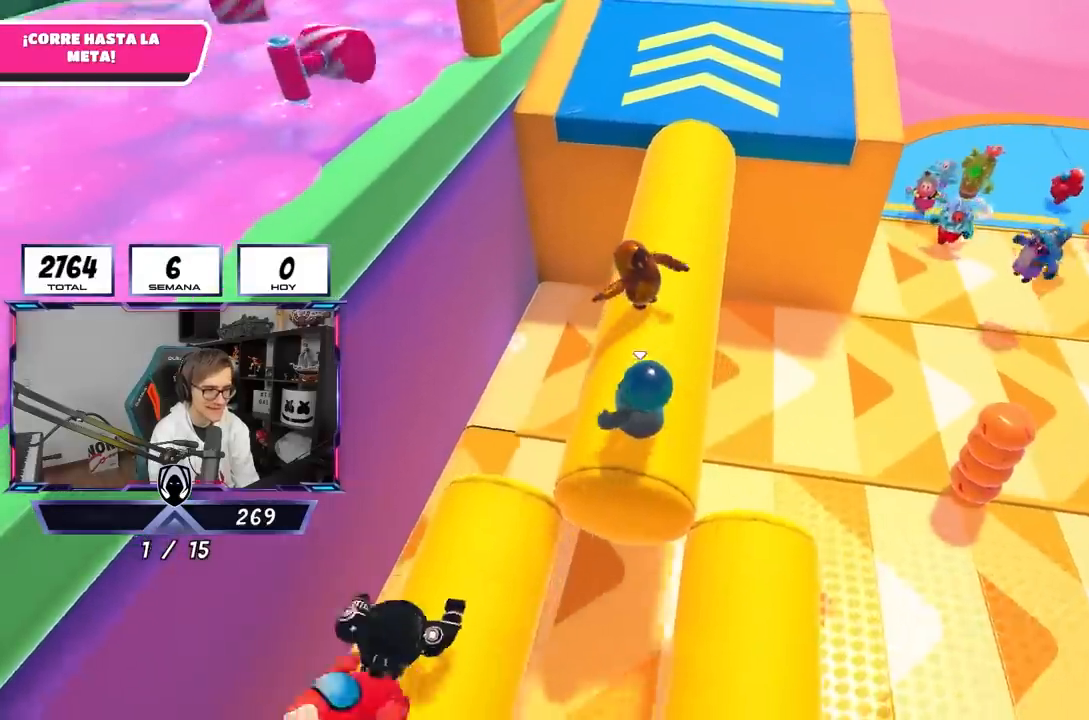
{"buttons": ["CROSS"], "left_stick": "up", "right_stick": "center", "events": [[233, "left_stick", "up-right"], [417, "left_stick", "up"], [500, "CROSS", "down"]]}
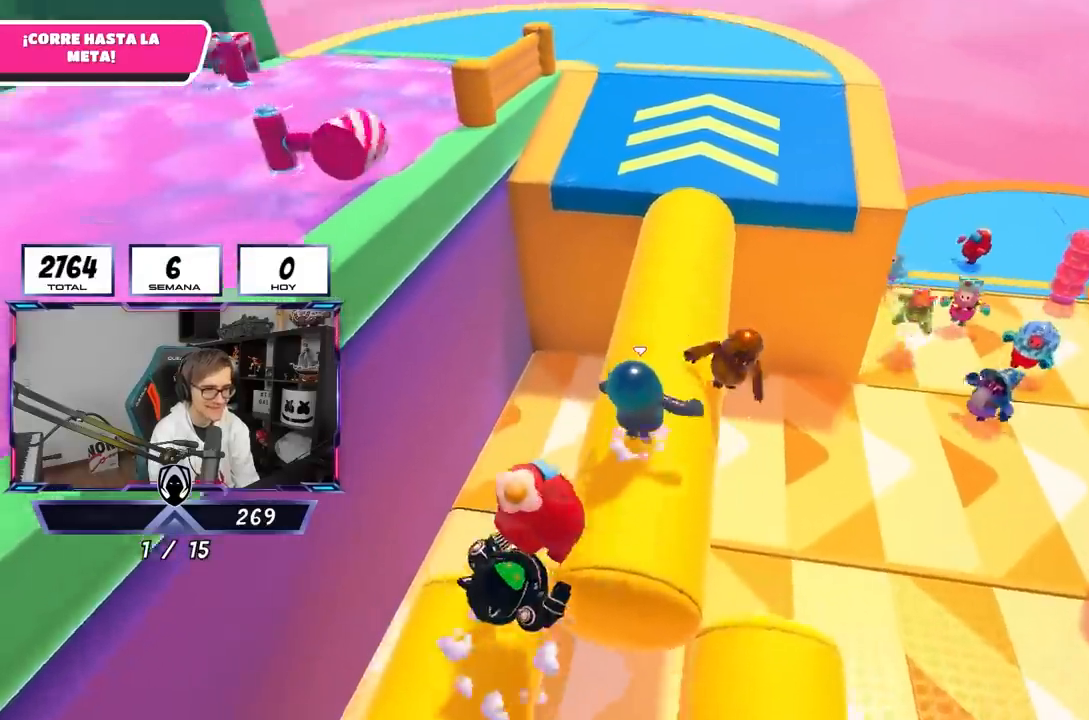
{"buttons": [], "left_stick": "up", "right_stick": "center", "events": [[233, "CROSS", "up"], [267, "SQUARE", "down"], [400, "SQUARE", "up"]]}
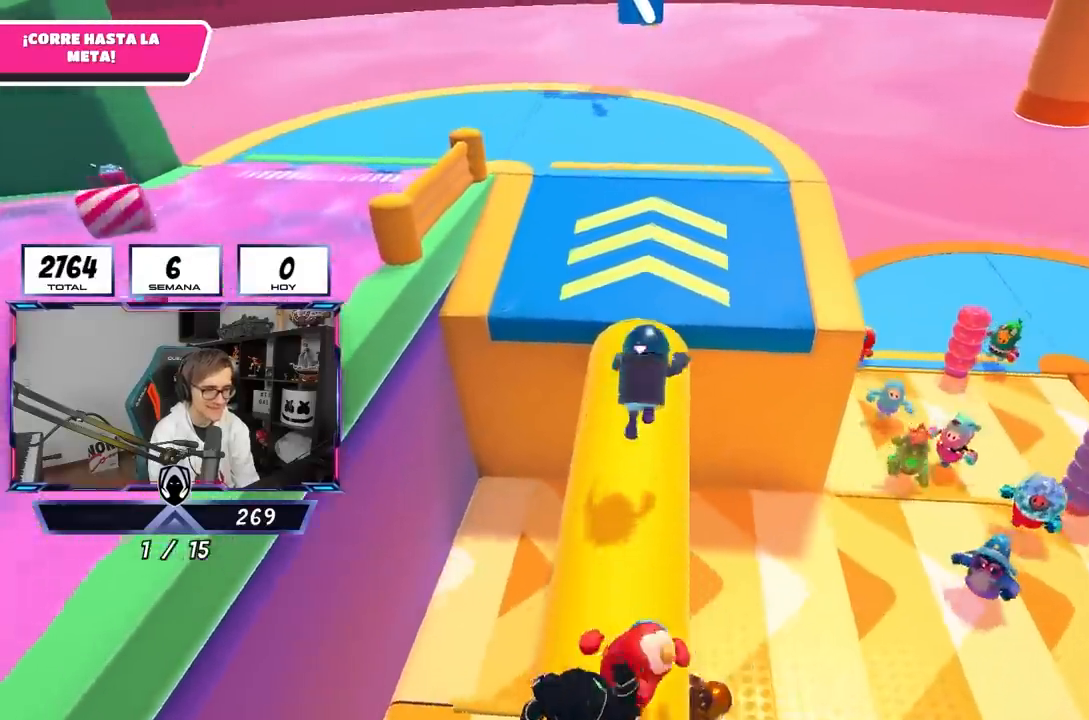
{"buttons": [], "left_stick": "up-left", "right_stick": "center", "events": [[33, "left_stick", "up-left"]]}
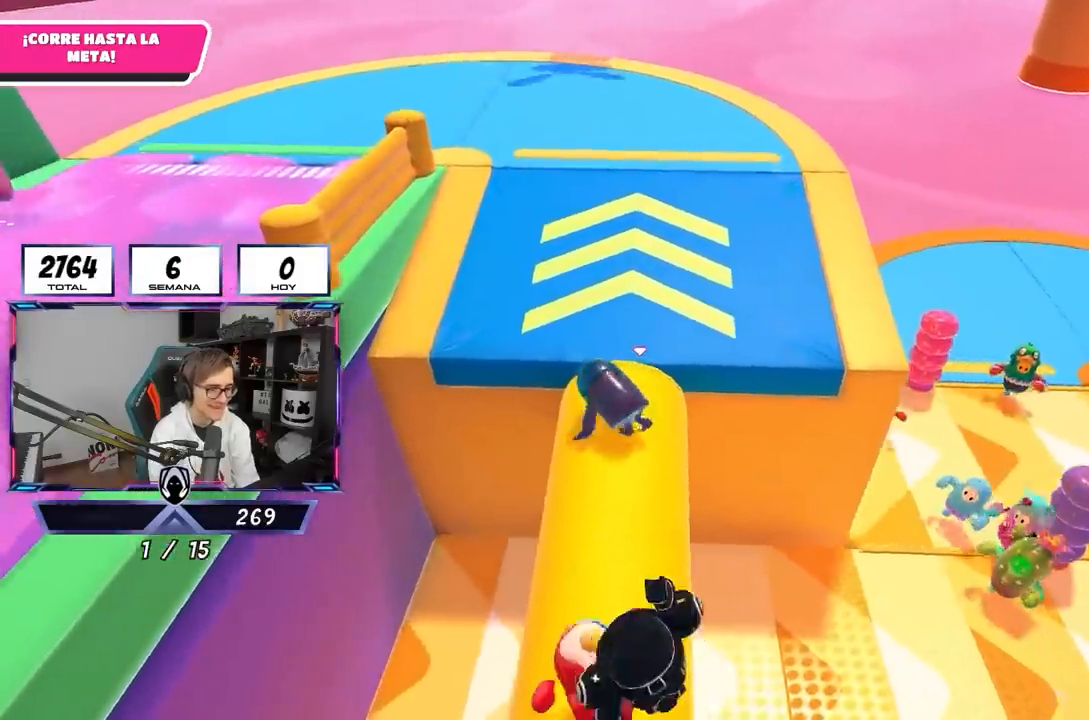
{"buttons": [], "left_stick": "up", "right_stick": "left", "events": [[100, "left_stick", "up"], [100, "right_stick", "down"], [300, "right_stick", "center"], [400, "right_stick", "left"]]}
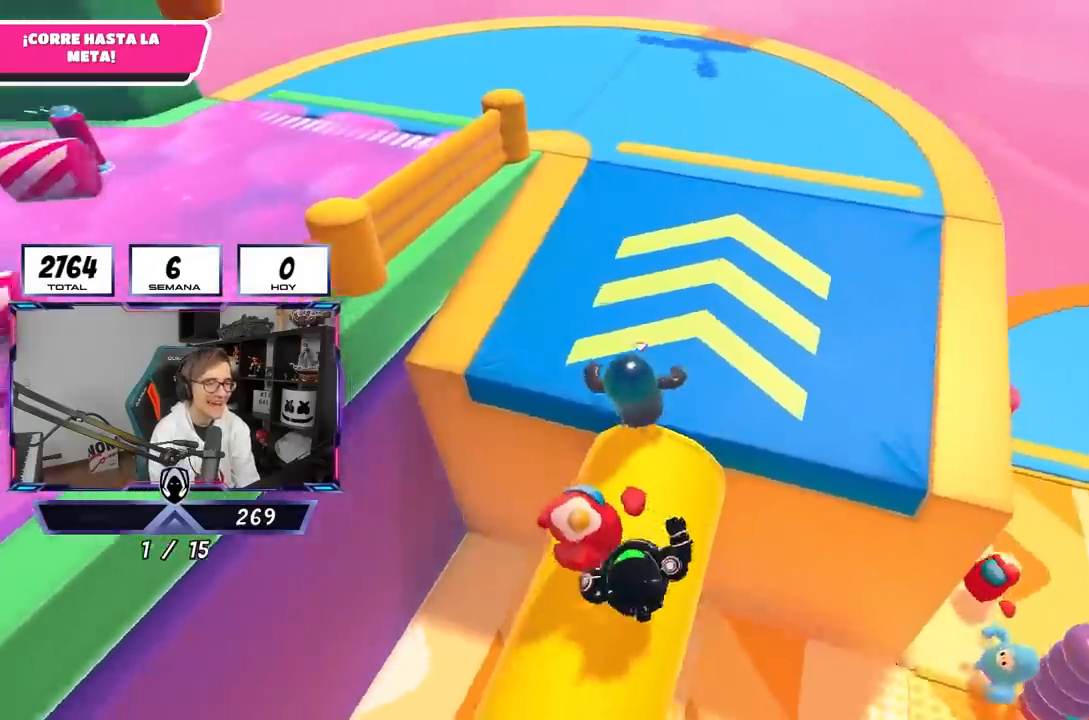
{"buttons": [], "left_stick": "up-left", "right_stick": "center", "events": [[33, "left_stick", "up-left"], [400, "right_stick", "center"]]}
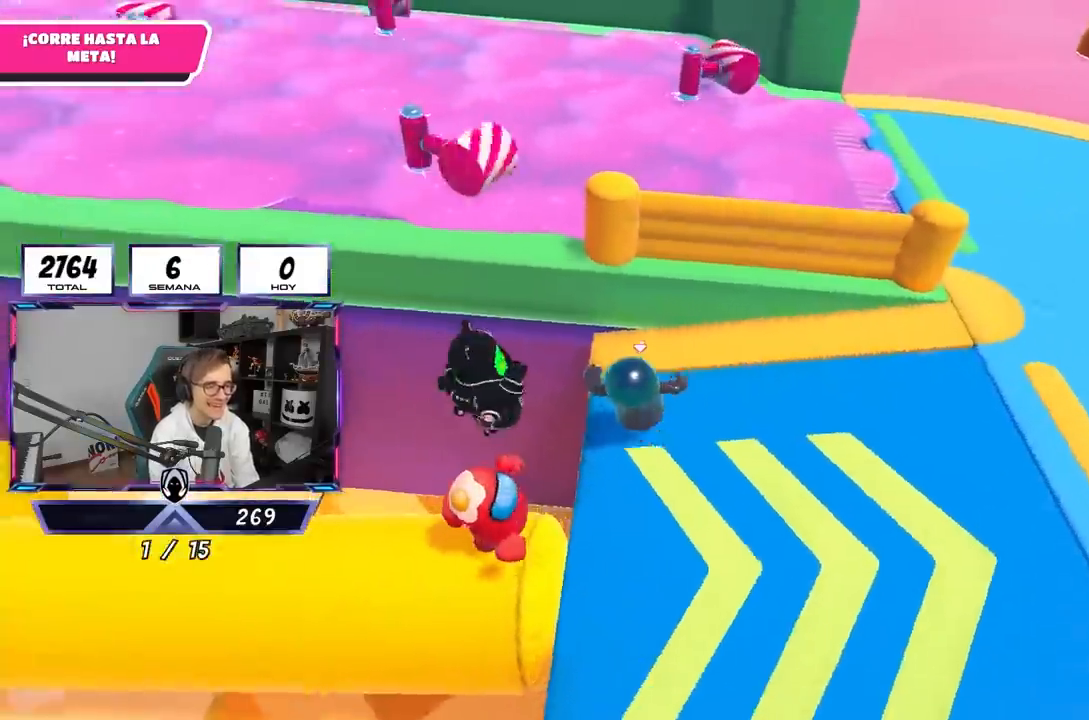
{"buttons": [], "left_stick": "up-right", "right_stick": "center", "events": [[233, "CROSS", "down"], [500, "CROSS", "up"], [500, "left_stick", "up-right"]]}
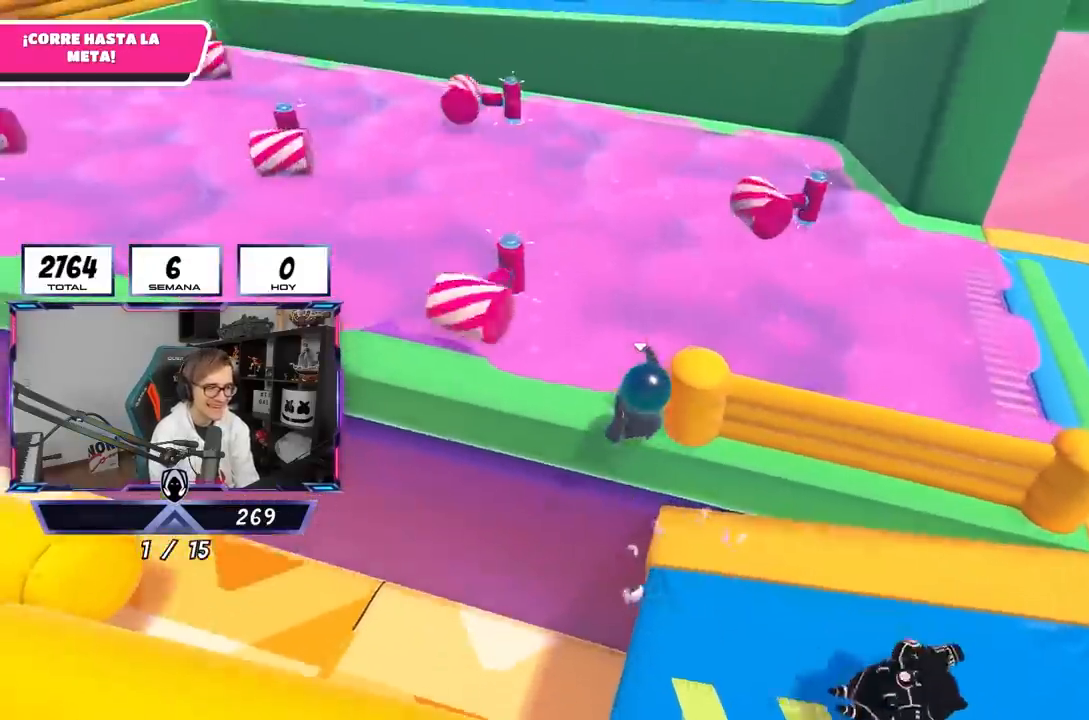
{"buttons": [], "left_stick": "up-left", "right_stick": "center", "events": [[217, "left_stick", "up"], [400, "left_stick", "up-left"]]}
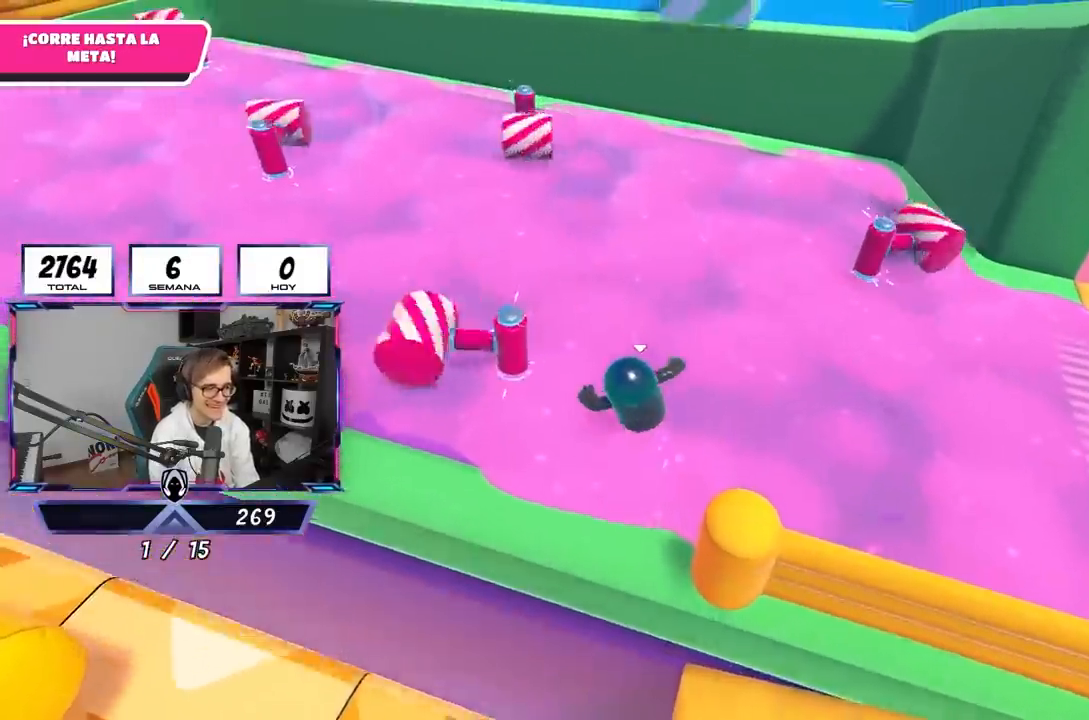
{"buttons": [], "left_stick": "up-left", "right_stick": "center", "events": [[33, "CROSS", "down"], [100, "left_stick", "up-right"], [233, "left_stick", "left"], [300, "CROSS", "up"], [433, "left_stick", "up-left"]]}
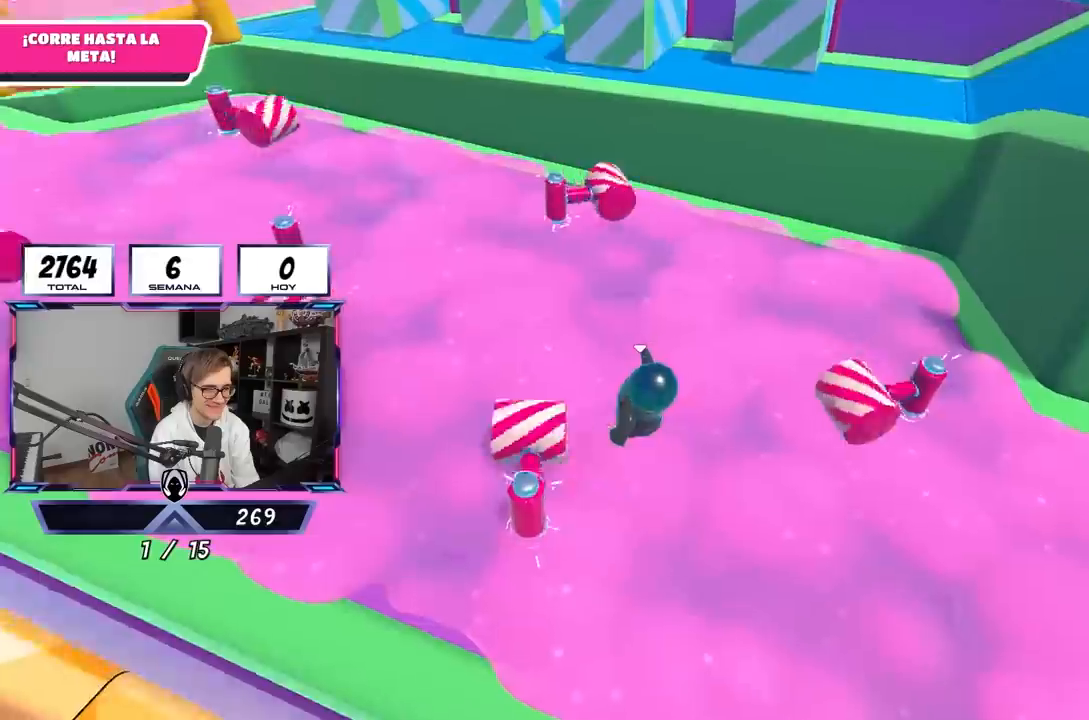
{"buttons": [], "left_stick": "left", "right_stick": "center", "events": [[150, "right_stick", "down"], [333, "left_stick", "up-right"], [367, "right_stick", "center"], [500, "left_stick", "left"]]}
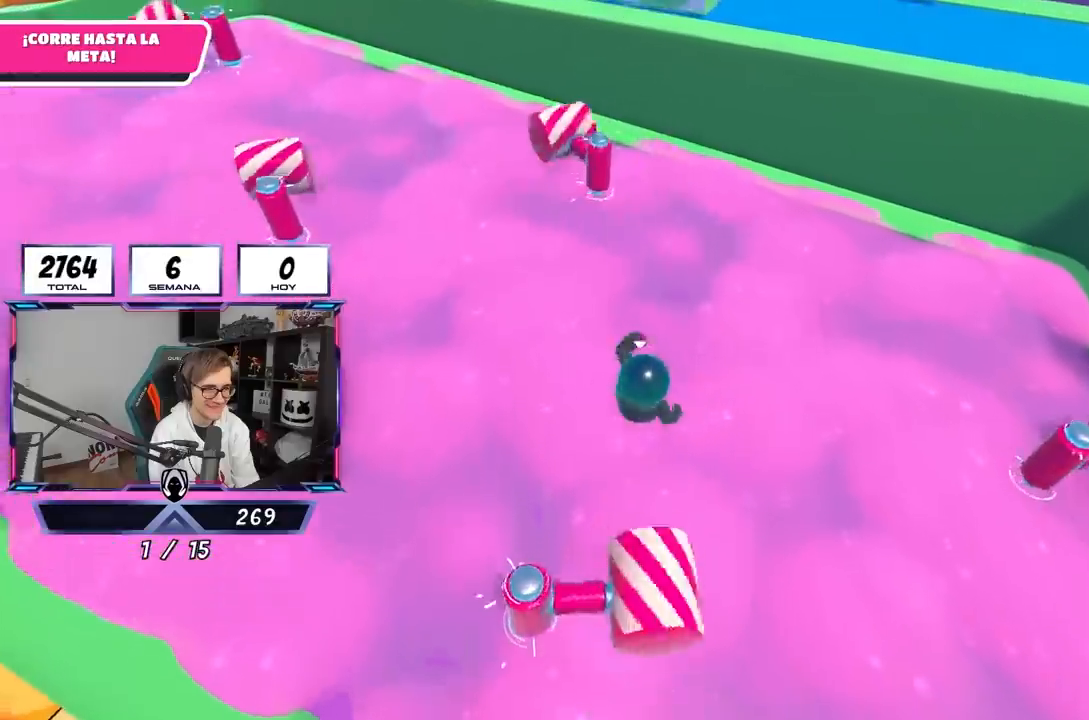
{"buttons": [], "left_stick": "left", "right_stick": "center", "events": [[167, "left_stick", "up"], [250, "left_stick", "right"], [333, "left_stick", "left"]]}
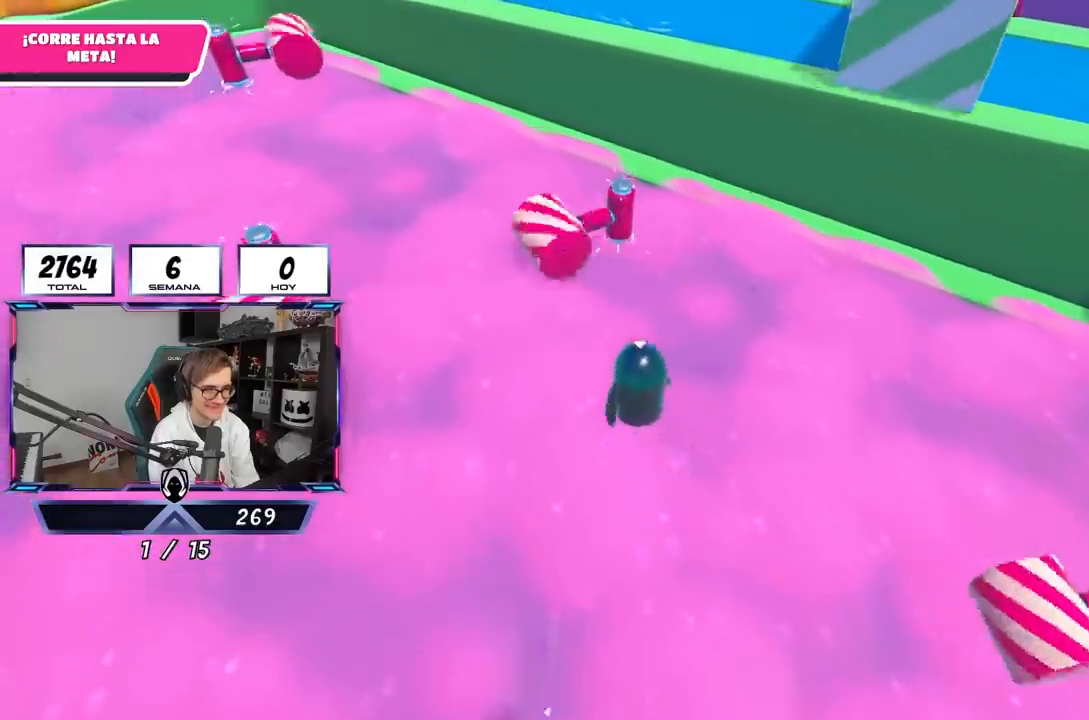
{"buttons": [], "left_stick": "up", "right_stick": "center", "events": [[33, "left_stick", "down-left"], [200, "left_stick", "left"], [350, "left_stick", "up"]]}
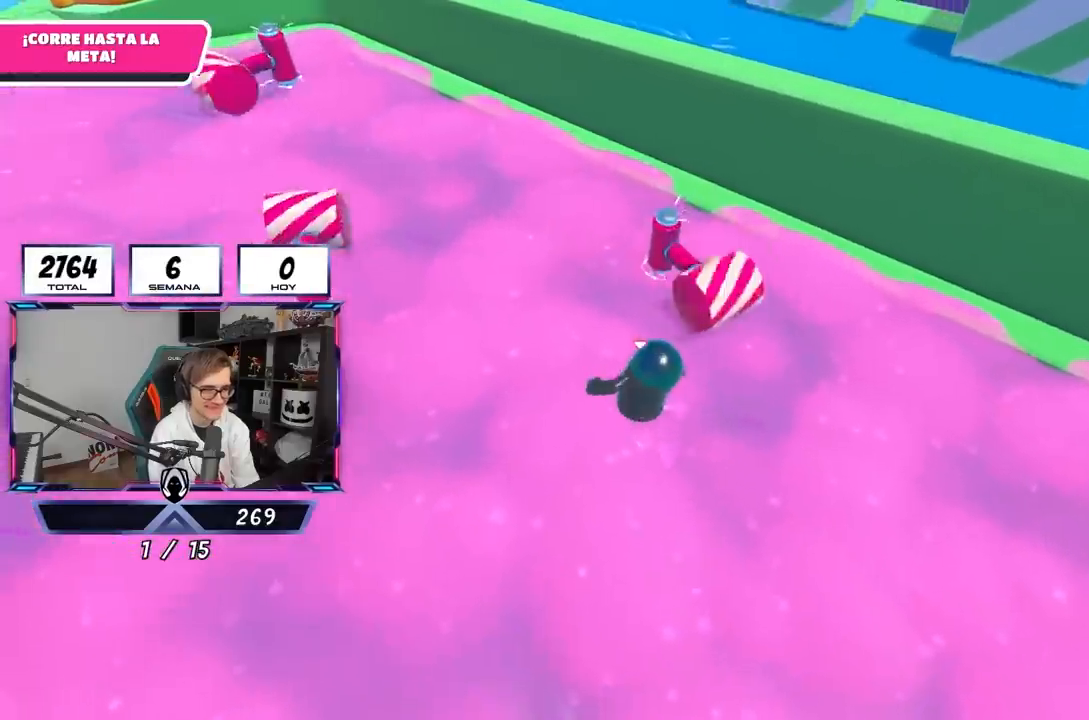
{"buttons": ["CROSS"], "left_stick": "up", "right_stick": "center", "events": [[17, "right_stick", "down-right"], [283, "right_stick", "center"], [433, "CROSS", "down"]]}
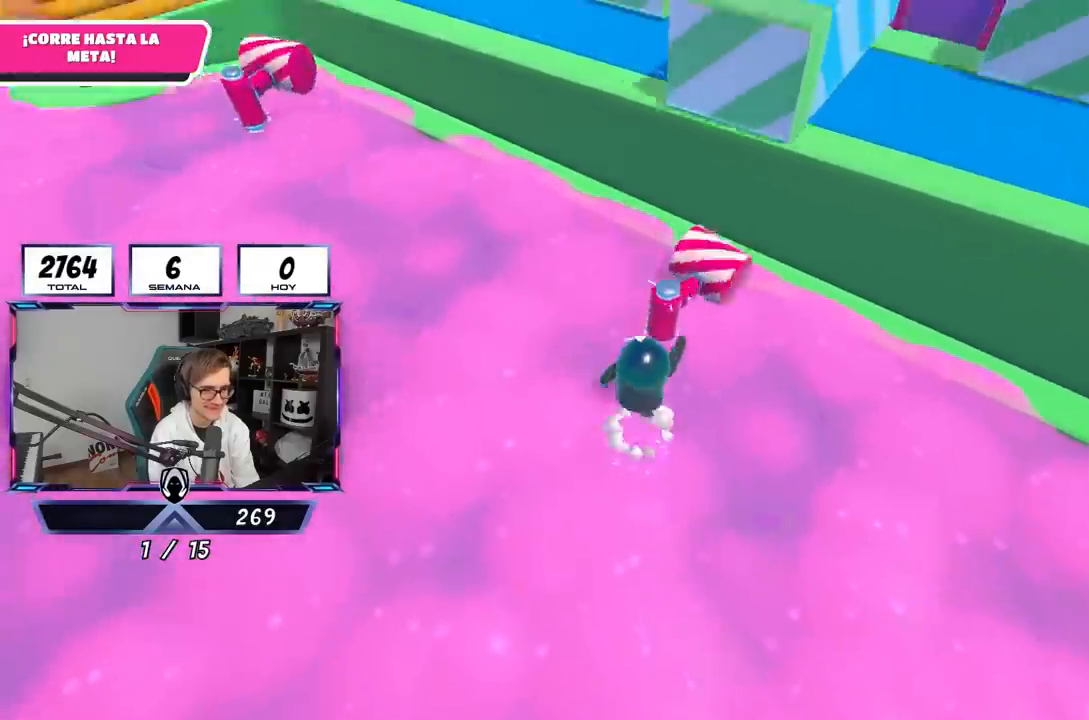
{"buttons": ["CROSS"], "left_stick": "up", "right_stick": "center", "events": [[83, "left_stick", "up-right"], [133, "CROSS", "up"], [400, "left_stick", "center"], [467, "left_stick", "up"], [500, "CROSS", "down"]]}
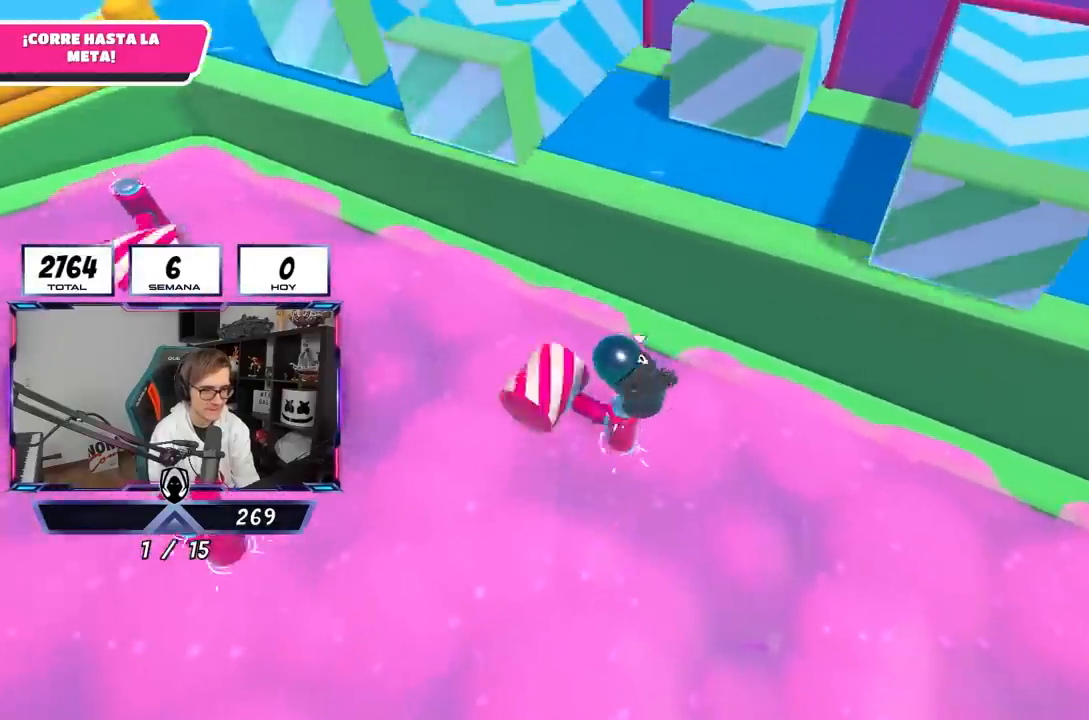
{"buttons": [], "left_stick": "up-right", "right_stick": "center", "events": [[67, "left_stick", "up-right"], [133, "CROSS", "up"], [200, "CROSS", "down"], [300, "CROSS", "up"], [367, "SQUARE", "down"], [500, "SQUARE", "up"]]}
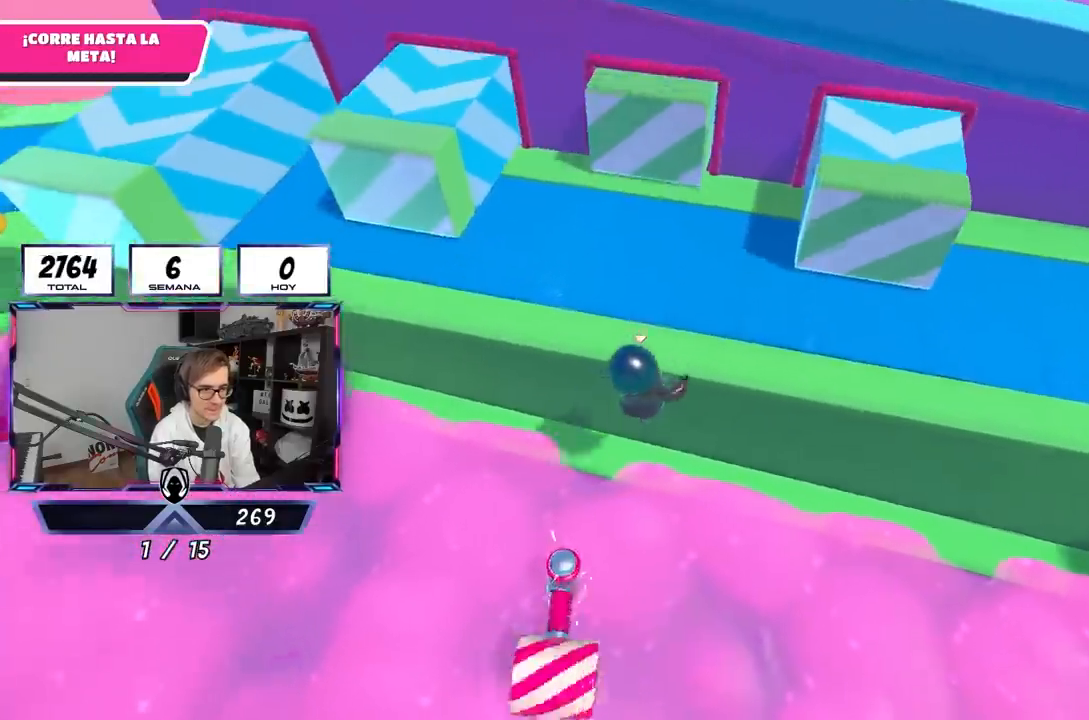
{"buttons": [], "left_stick": "center", "right_stick": "down-right", "events": [[300, "right_stick", "down-right"], [367, "left_stick", "center"]]}
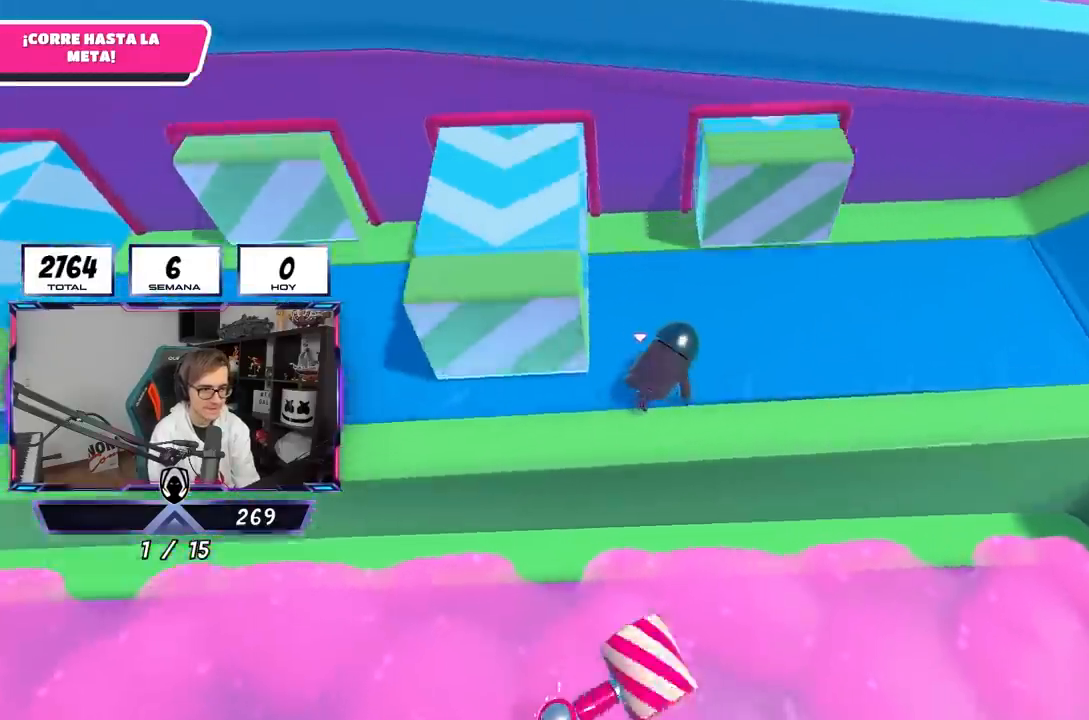
{"buttons": [], "left_stick": "center", "right_stick": "right", "events": [[33, "left_stick", "down"], [183, "left_stick", "center"], [233, "right_stick", "right"], [267, "left_stick", "up-right"], [367, "left_stick", "center"]]}
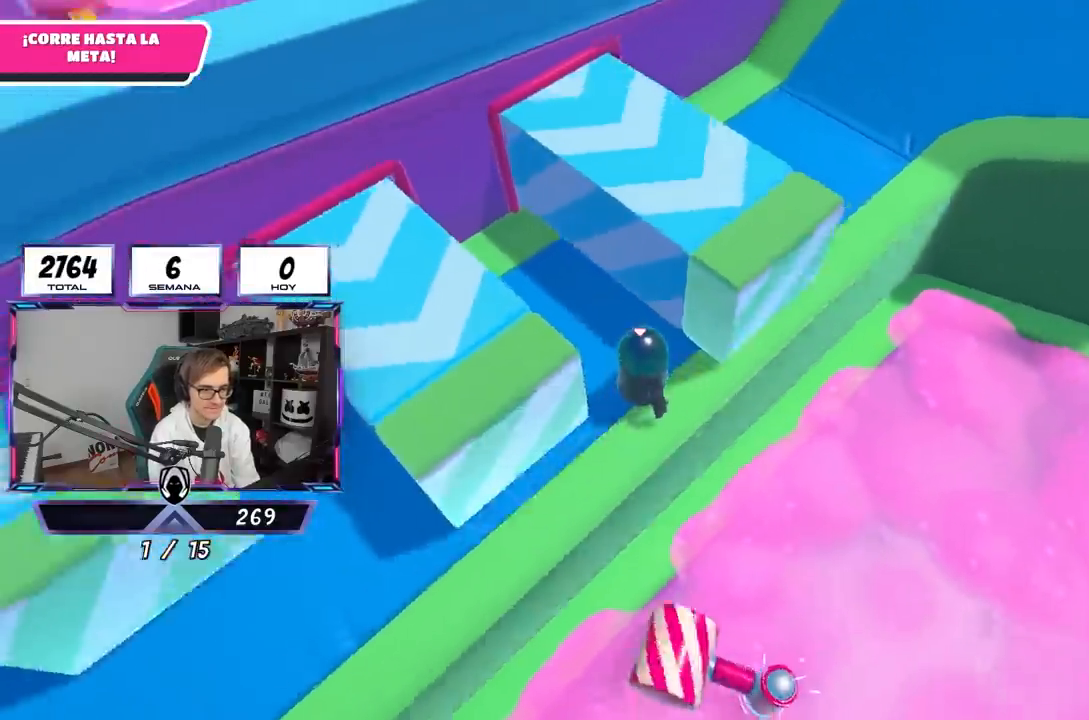
{"buttons": [], "left_stick": "up", "right_stick": "up", "events": [[33, "left_stick", "right"], [117, "left_stick", "up-right"], [133, "right_stick", "center"], [200, "right_stick", "up"], [267, "left_stick", "up"]]}
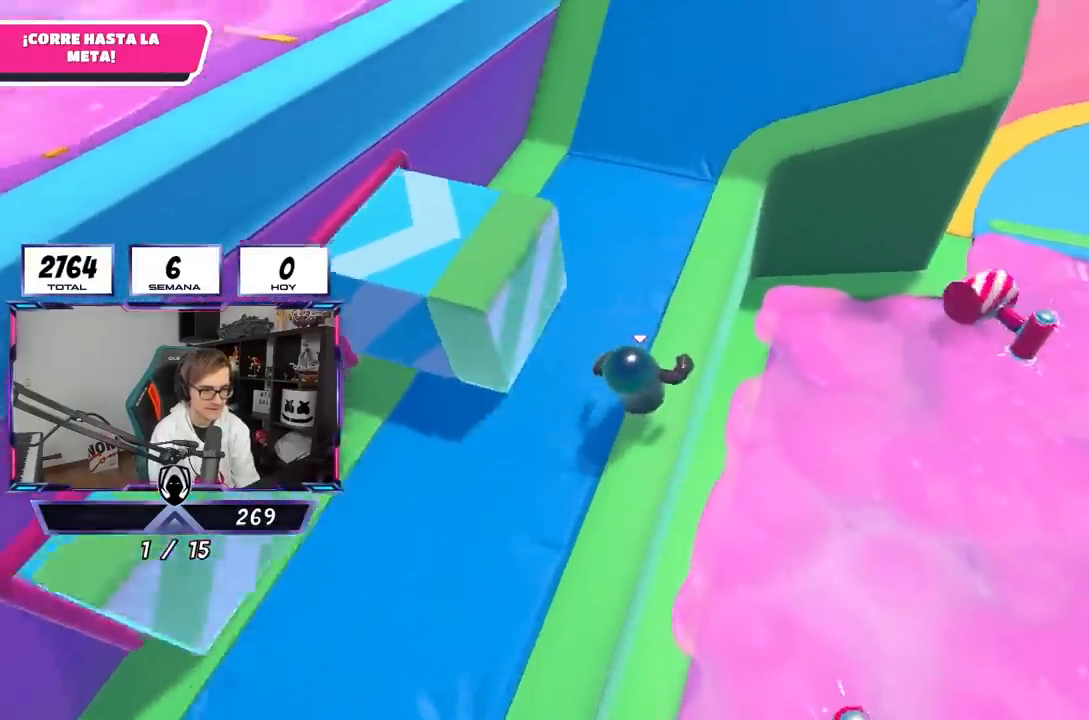
{"buttons": [], "left_stick": "up", "right_stick": "up", "events": []}
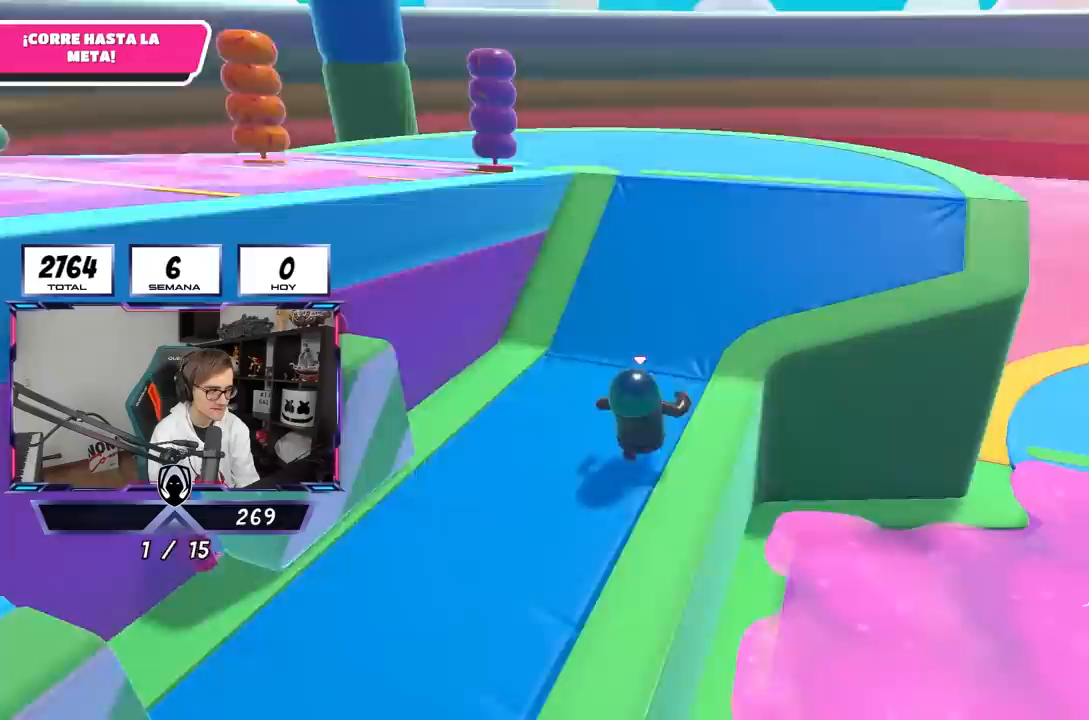
{"buttons": [], "left_stick": "up-right", "right_stick": "down-left", "events": [[167, "right_stick", "center"], [267, "right_stick", "left"], [367, "left_stick", "up-right"], [400, "right_stick", "down-left"]]}
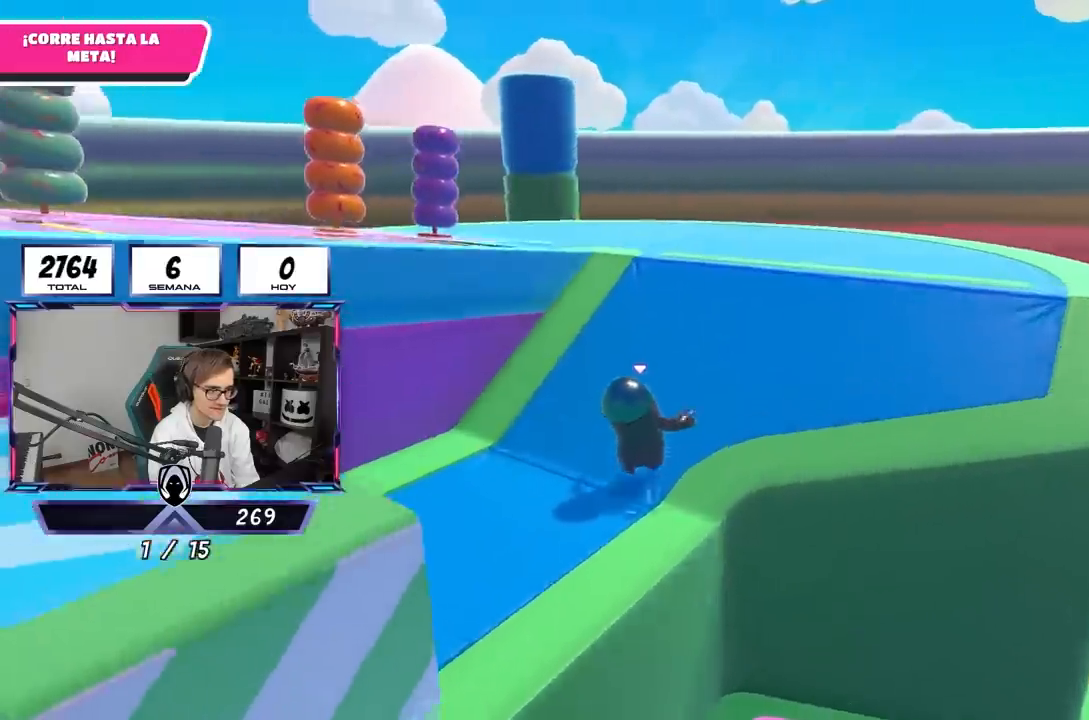
{"buttons": [], "left_stick": "up", "right_stick": "left", "events": [[367, "right_stick", "left"], [400, "left_stick", "up"]]}
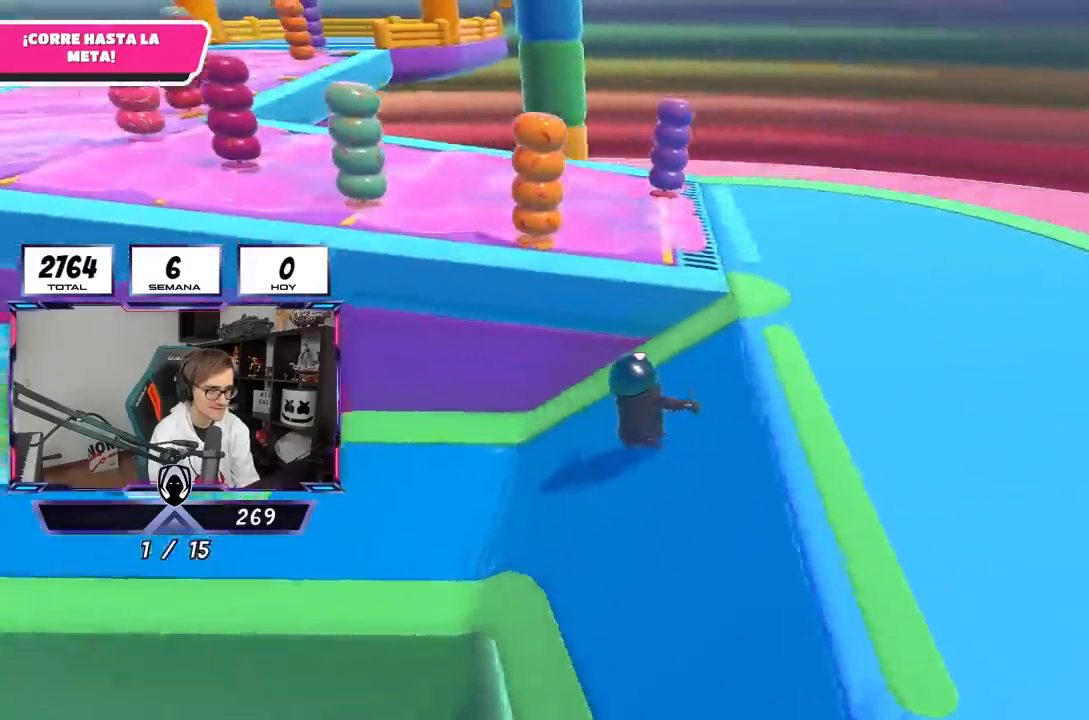
{"buttons": [], "left_stick": "up", "right_stick": "center", "events": [[100, "right_stick", "up-left"], [200, "right_stick", "center"], [333, "CROSS", "down"], [500, "CROSS", "up"]]}
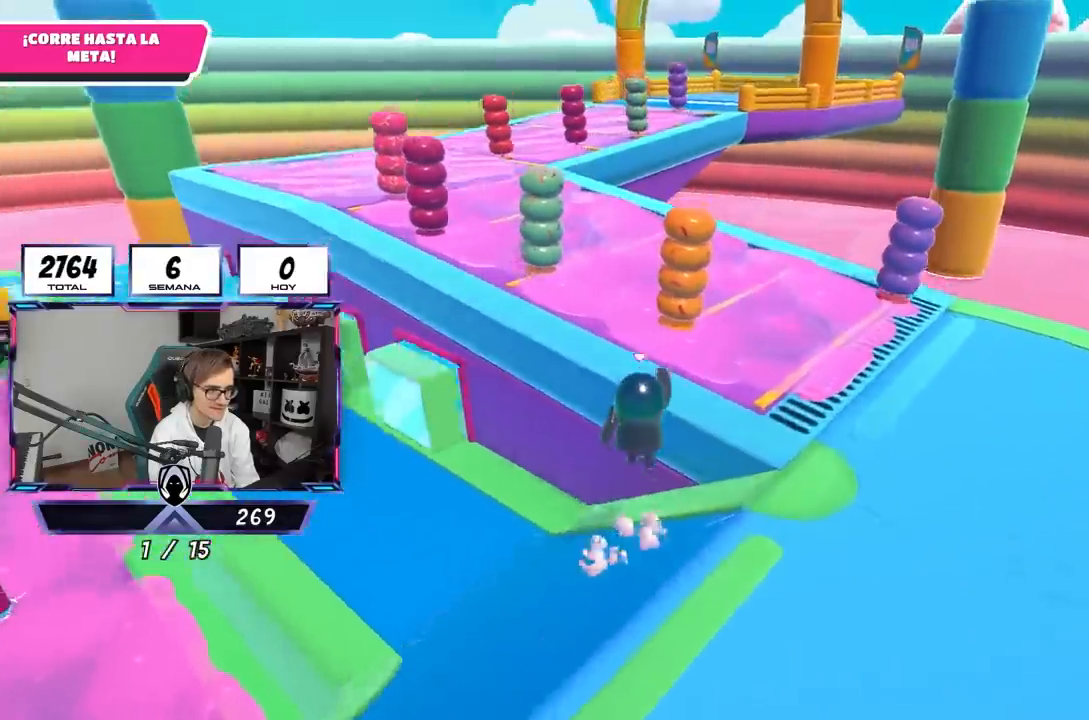
{"buttons": [], "left_stick": "up-left", "right_stick": "center", "events": [[67, "SQUARE", "down"], [133, "left_stick", "up-left"], [200, "SQUARE", "up"], [267, "right_stick", "left"], [433, "right_stick", "center"]]}
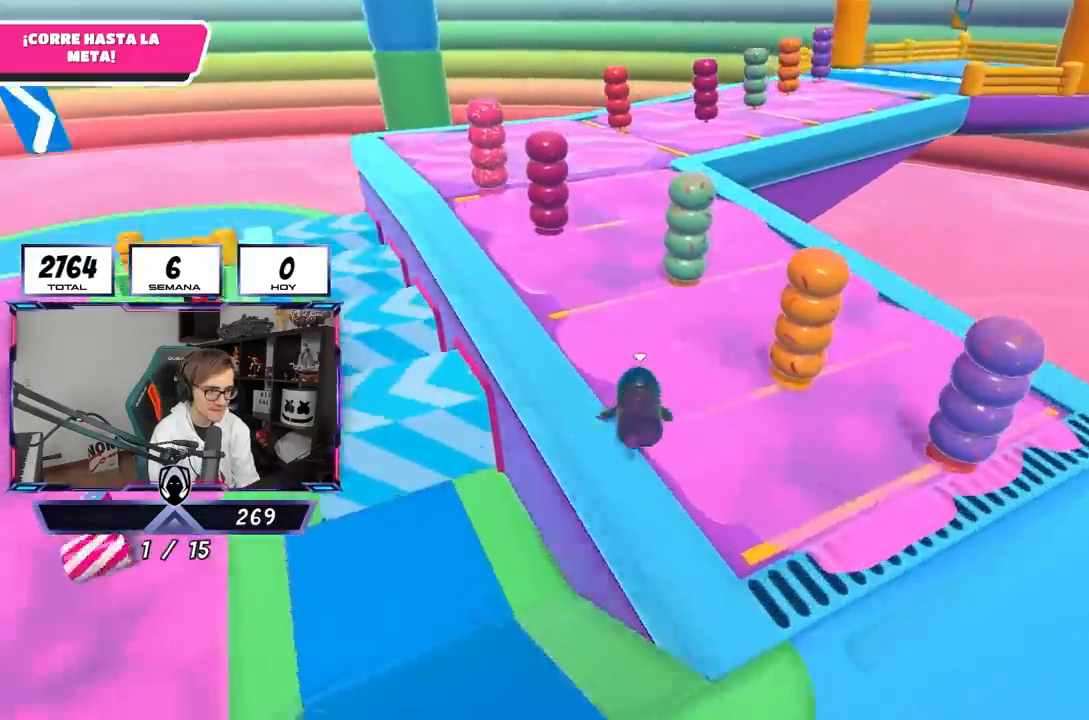
{"buttons": [], "left_stick": "up-left", "right_stick": "center", "events": []}